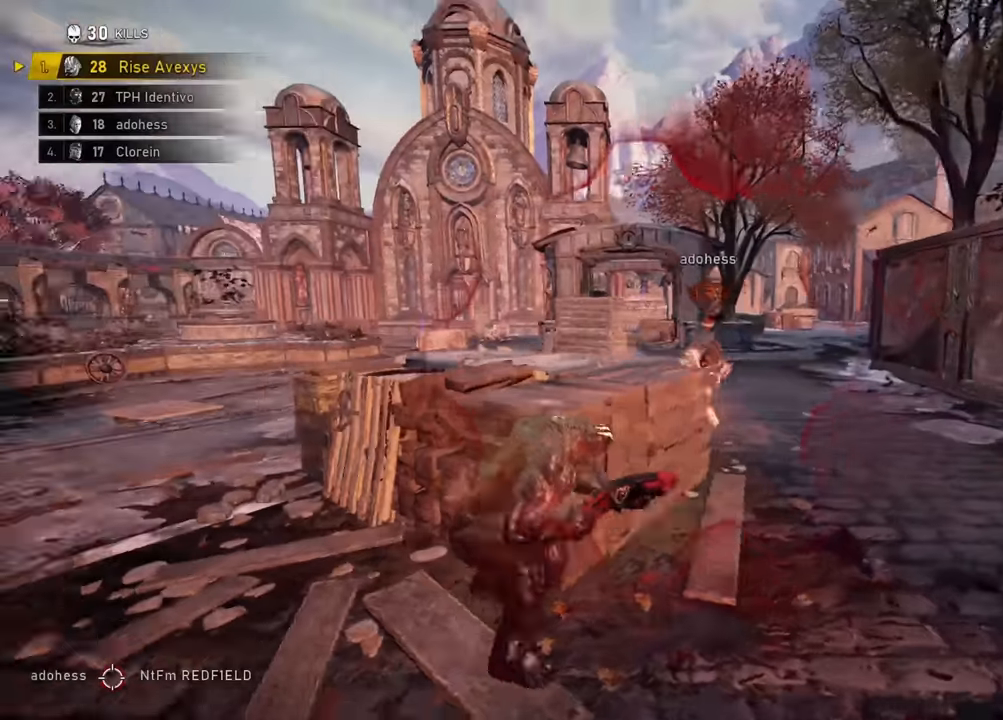
Gameplay with a controller (Xbox layout); each line is a JSON object with the inputs held at the frame after it. "events" lists button and stick changes between this image and that frame as [ms after this image, input, new state], when the widget could be followed in between.
{"buttons": ["R2"], "left_stick": "right", "right_stick": "center", "events": [[34, "right_stick", "center"], [151, "left_stick", "right"], [451, "R2", "down"]]}
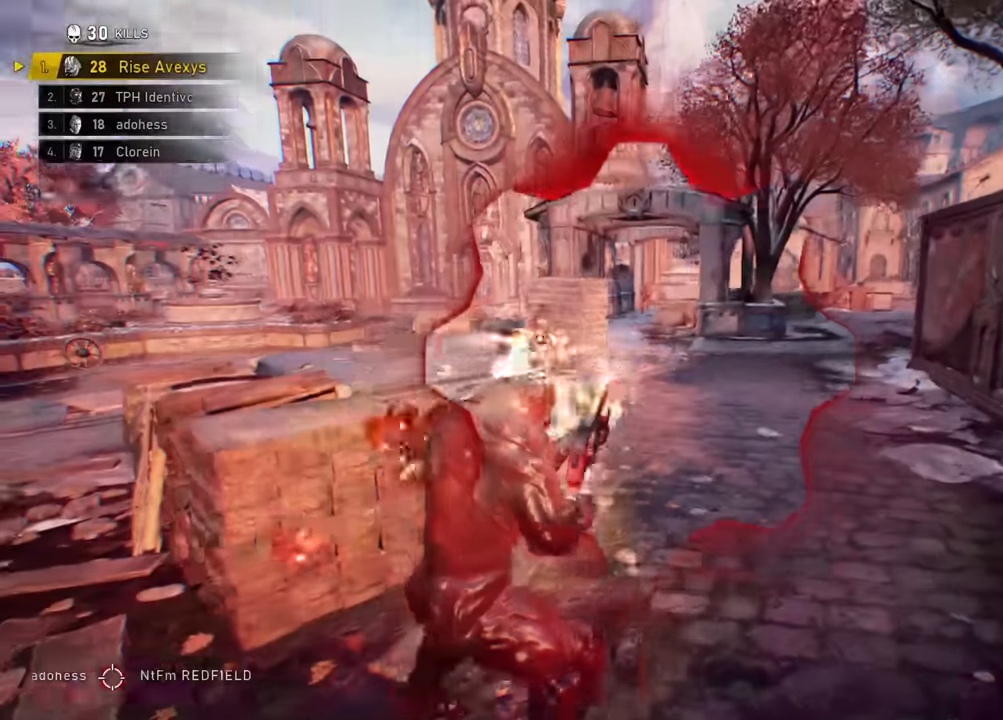
{"buttons": [], "left_stick": "right", "right_stick": "center", "events": [[100, "left_stick", "down-right"], [117, "R2", "up"], [300, "left_stick", "left"], [350, "left_stick", "up-left"], [367, "A", "down"], [417, "A", "up"], [484, "left_stick", "right"]]}
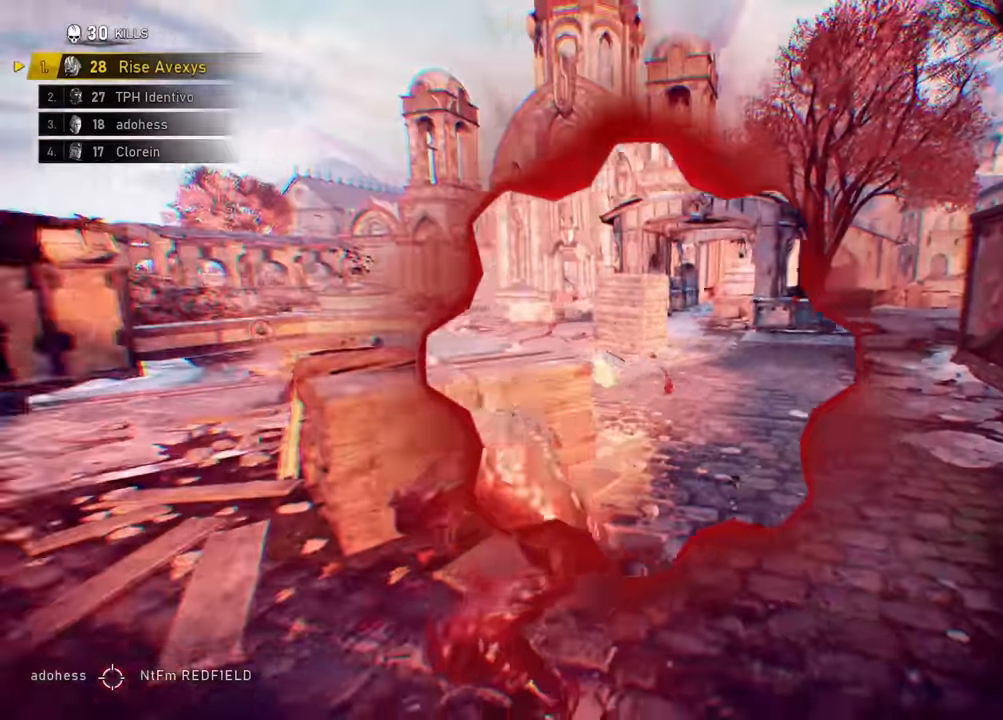
{"buttons": [], "left_stick": "up-right", "right_stick": "center", "events": [[67, "left_stick", "up"], [117, "right_stick", "left"], [284, "right_stick", "center"], [334, "left_stick", "up-right"], [367, "A", "down"], [434, "A", "up"]]}
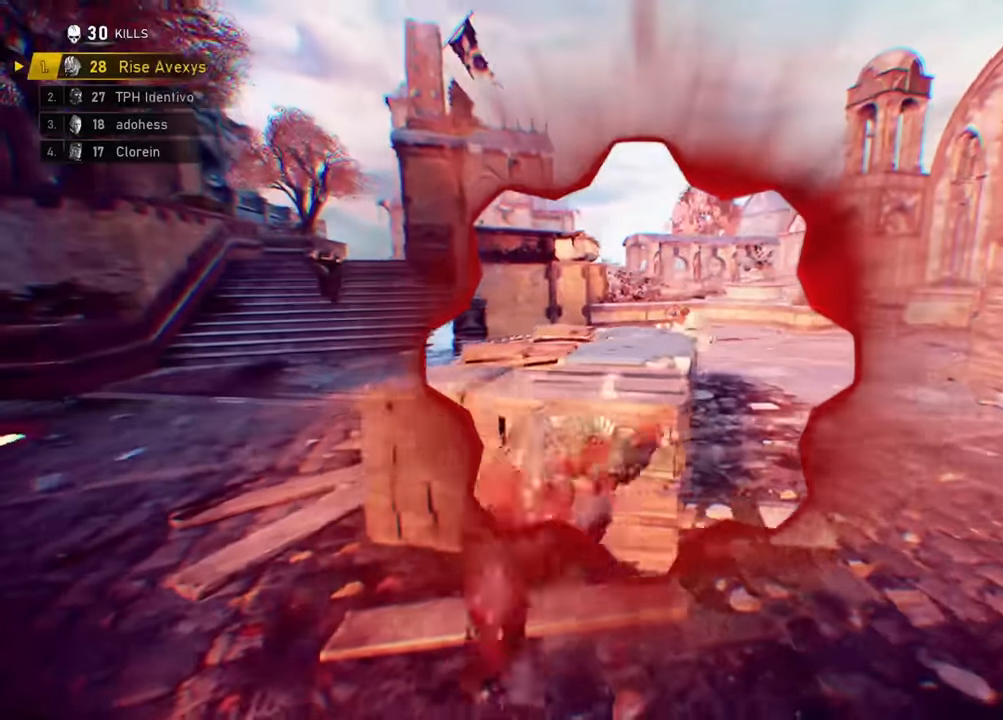
{"buttons": [], "left_stick": "left", "right_stick": "center", "events": [[133, "left_stick", "center"], [500, "left_stick", "left"]]}
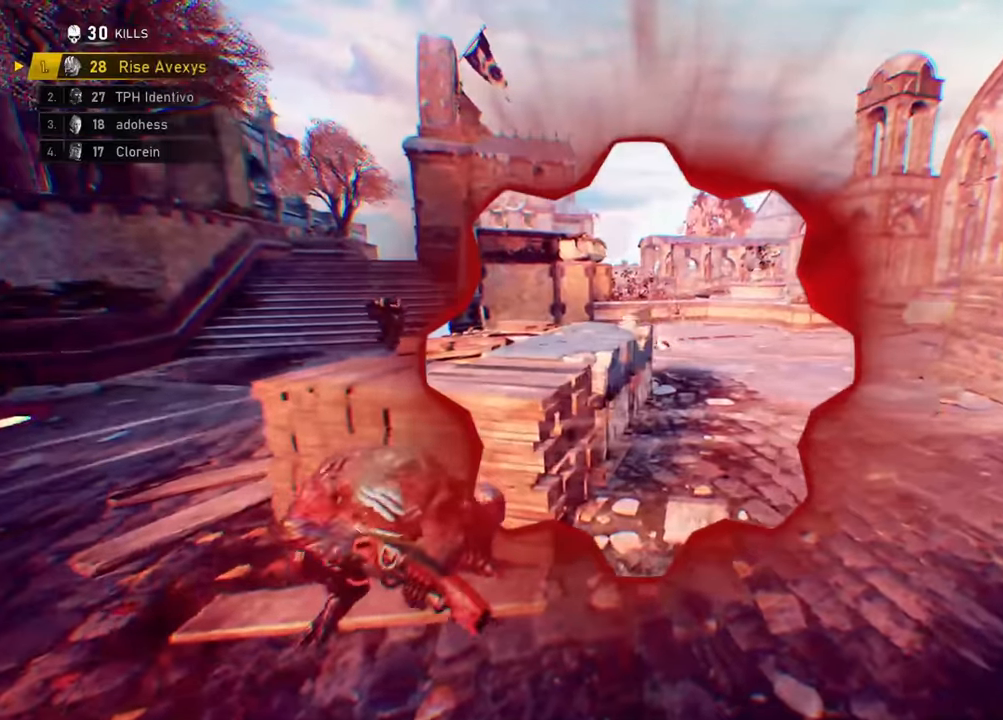
{"buttons": [], "left_stick": "left", "right_stick": "center", "events": []}
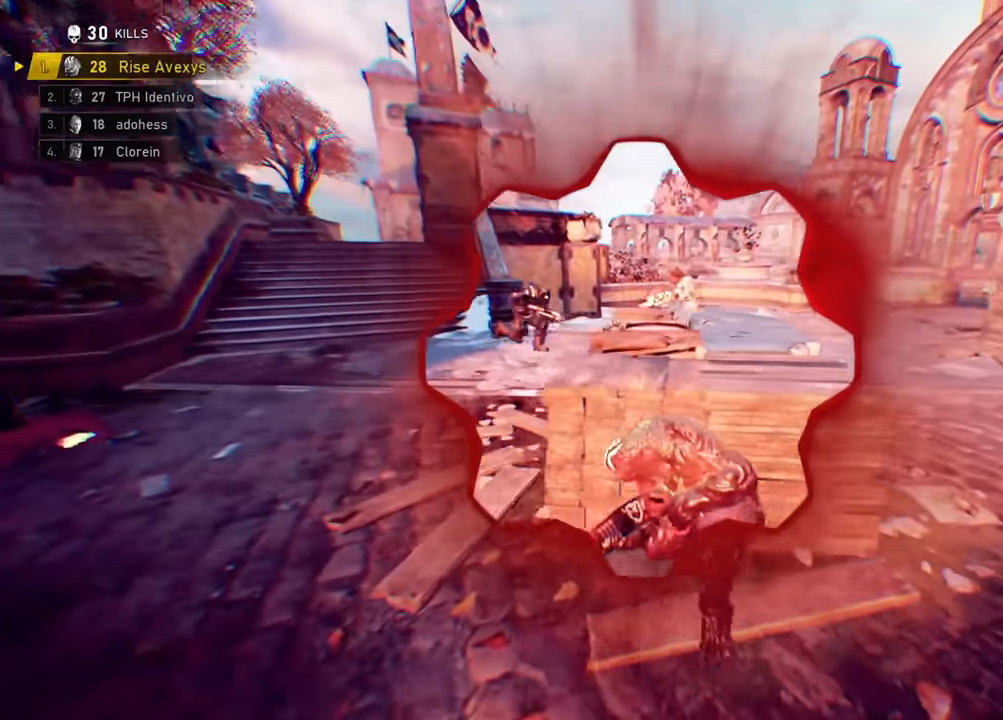
{"buttons": [], "left_stick": "up", "right_stick": "center", "events": [[267, "left_stick", "center"], [317, "left_stick", "up"], [317, "right_stick", "up"], [384, "L2", "down"], [434, "right_stick", "center"], [500, "L2", "up"]]}
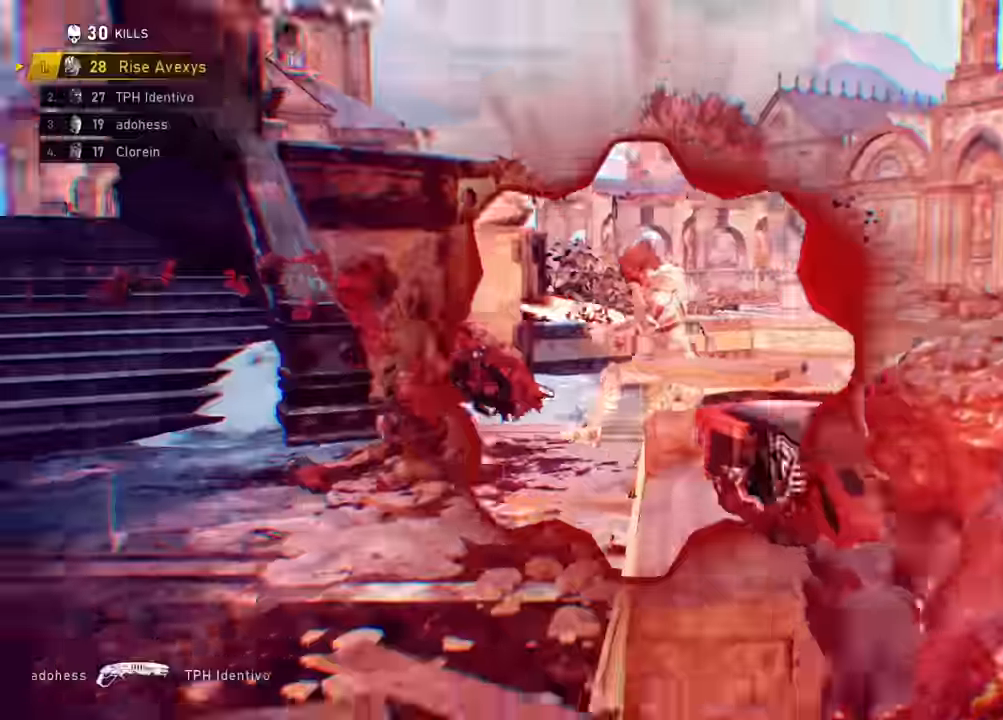
{"buttons": ["L2", "L3"], "left_stick": "up-left", "right_stick": "left", "events": [[334, "L2", "down"], [334, "right_stick", "left"], [367, "L3", "down"], [367, "left_stick", "up-left"]]}
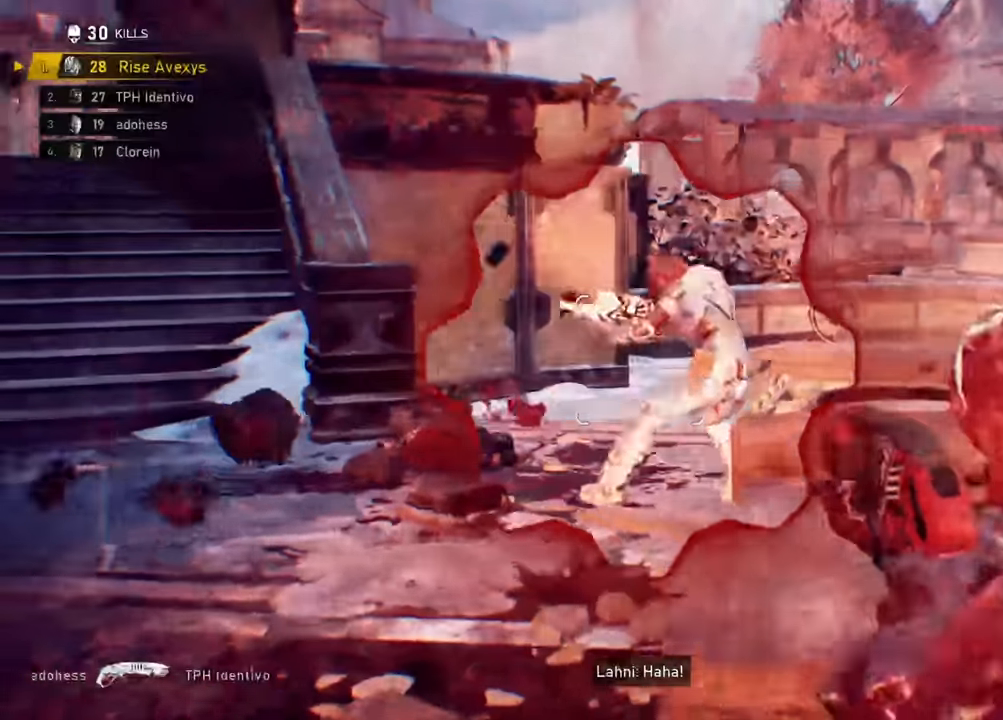
{"buttons": ["L2"], "left_stick": "down-right", "right_stick": "center", "events": [[17, "left_stick", "up"], [33, "L3", "up"], [33, "right_stick", "center"], [83, "A", "down"], [133, "L3", "down"], [150, "right_stick", "right"], [200, "A", "up"], [267, "L3", "up"], [300, "right_stick", "center"], [334, "left_stick", "down-right"], [350, "L2", "up"], [484, "L2", "down"]]}
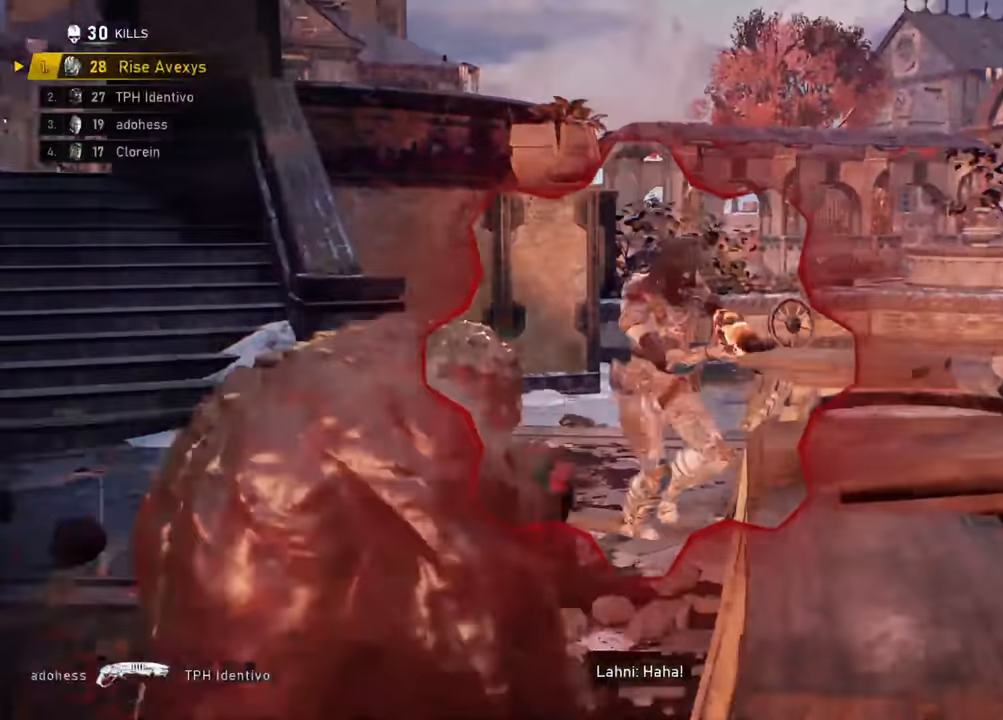
{"buttons": [], "left_stick": "up", "right_stick": "center", "events": [[17, "R2", "down"], [117, "L2", "up"], [167, "R2", "up"], [184, "A", "down"], [217, "left_stick", "up"], [251, "A", "up"]]}
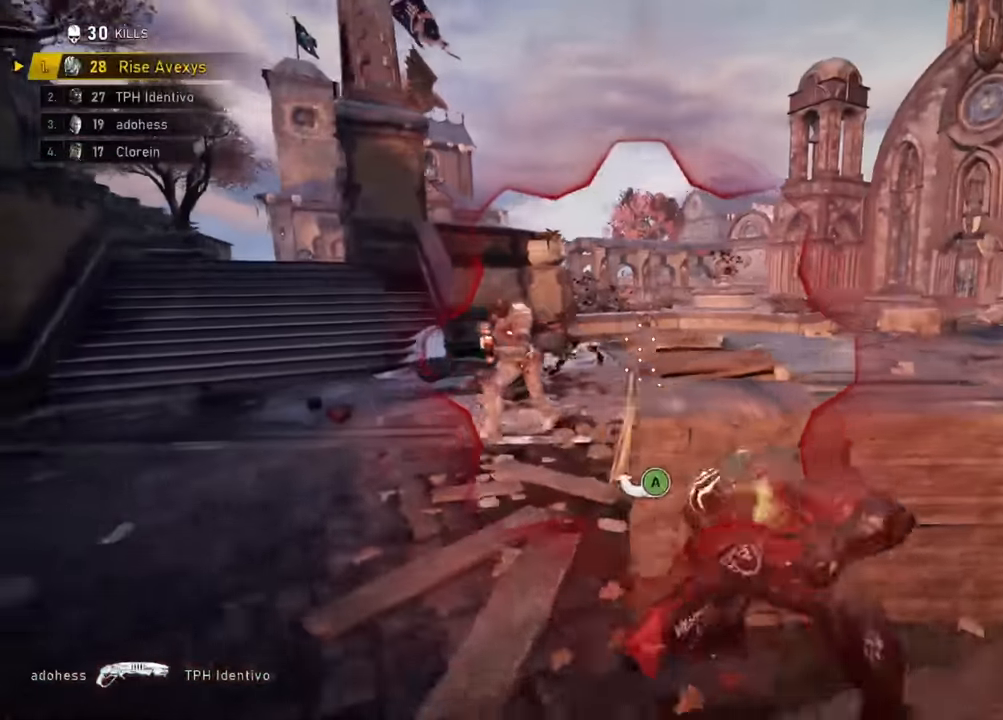
{"buttons": ["A", "R2"], "left_stick": "up", "right_stick": "up-right", "events": [[367, "A", "down"], [400, "right_stick", "up-left"], [467, "R2", "down"], [484, "right_stick", "up-right"]]}
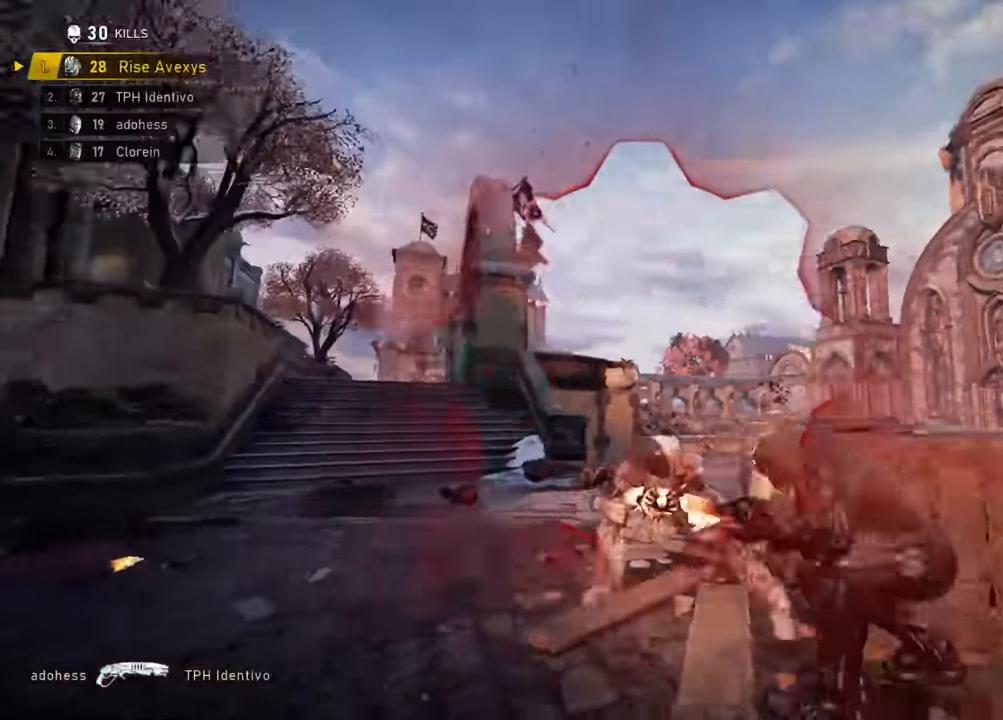
{"buttons": [], "left_stick": "up", "right_stick": "center", "events": [[101, "right_stick", "down-right"], [167, "A", "up"], [184, "R2", "up"], [334, "right_stick", "center"], [351, "R2", "down"], [501, "R2", "up"]]}
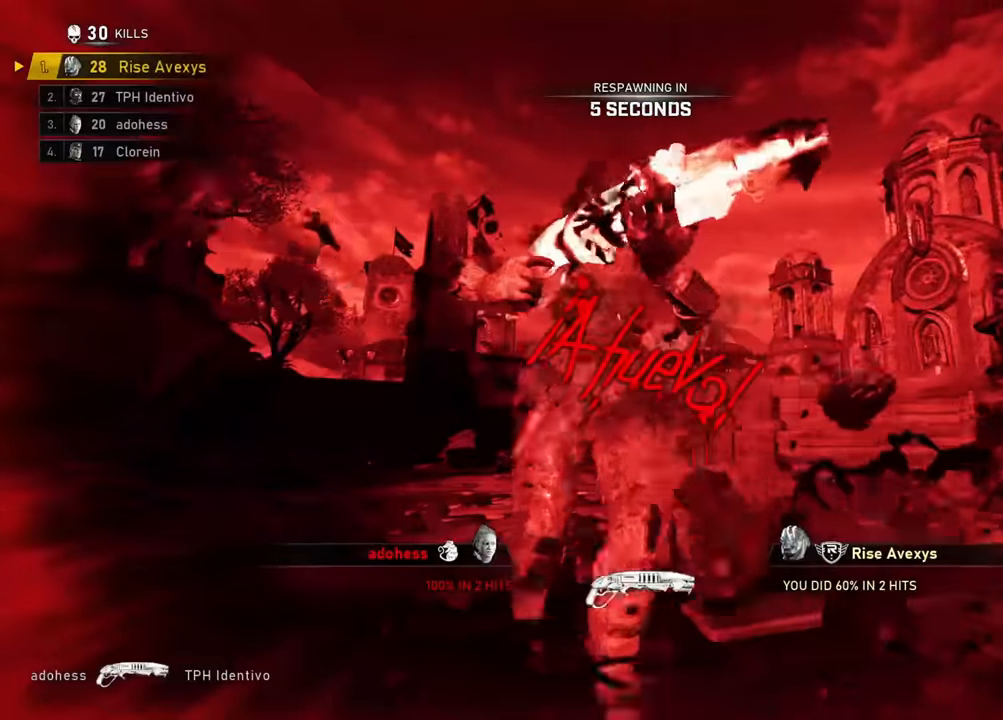
{"buttons": [], "left_stick": "up", "right_stick": "center", "events": []}
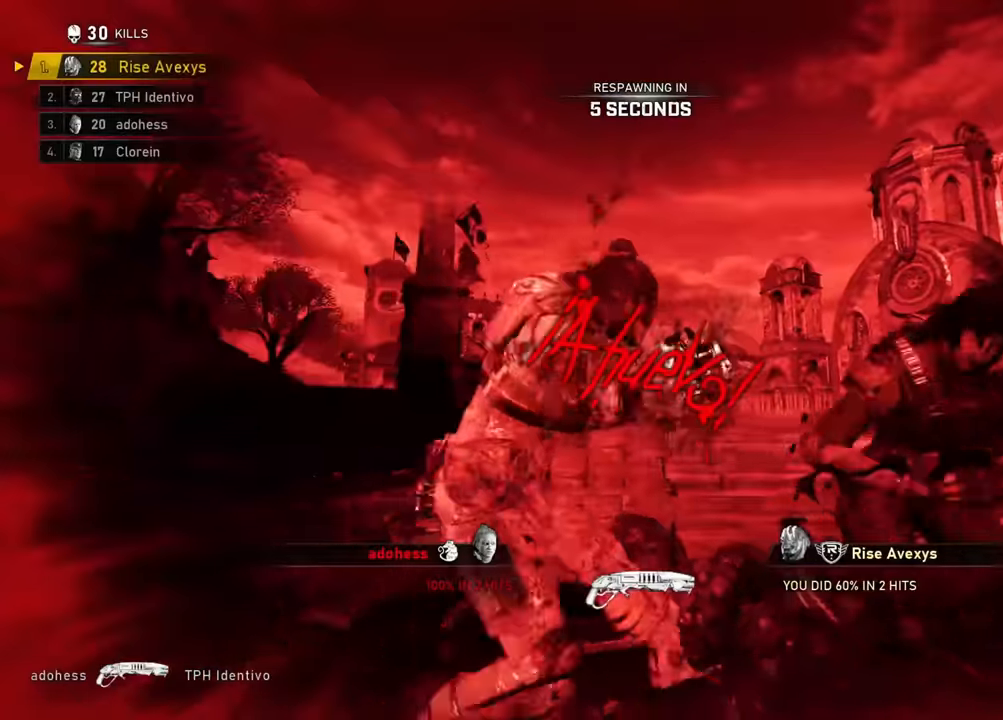
{"buttons": [], "left_stick": "up", "right_stick": "center", "events": []}
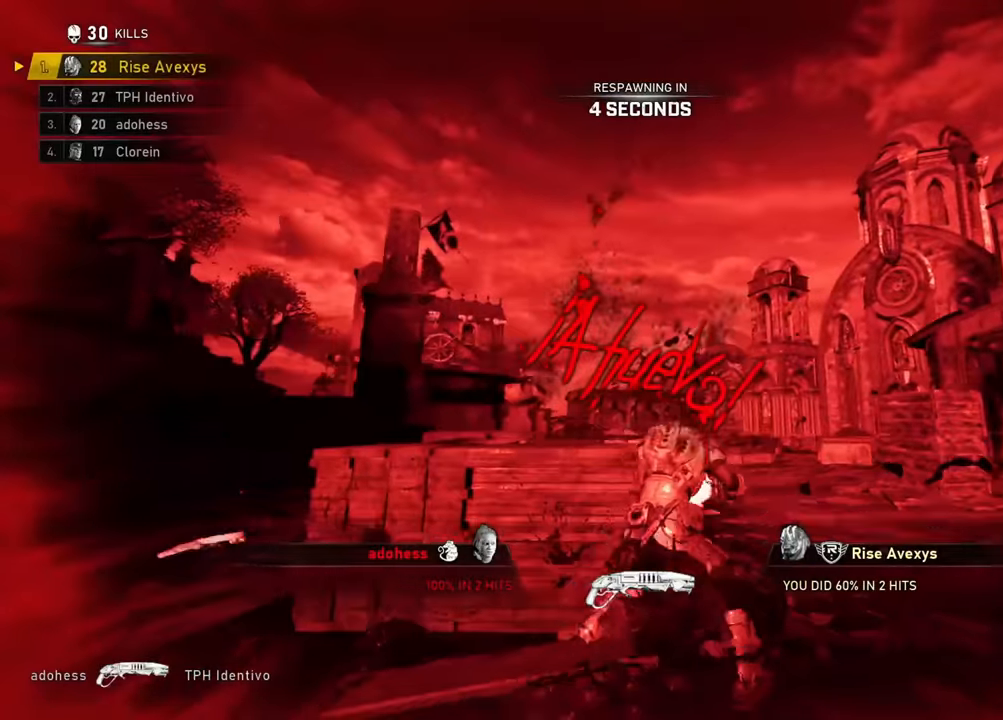
{"buttons": [], "left_stick": "center", "right_stick": "center", "events": [[100, "left_stick", "center"]]}
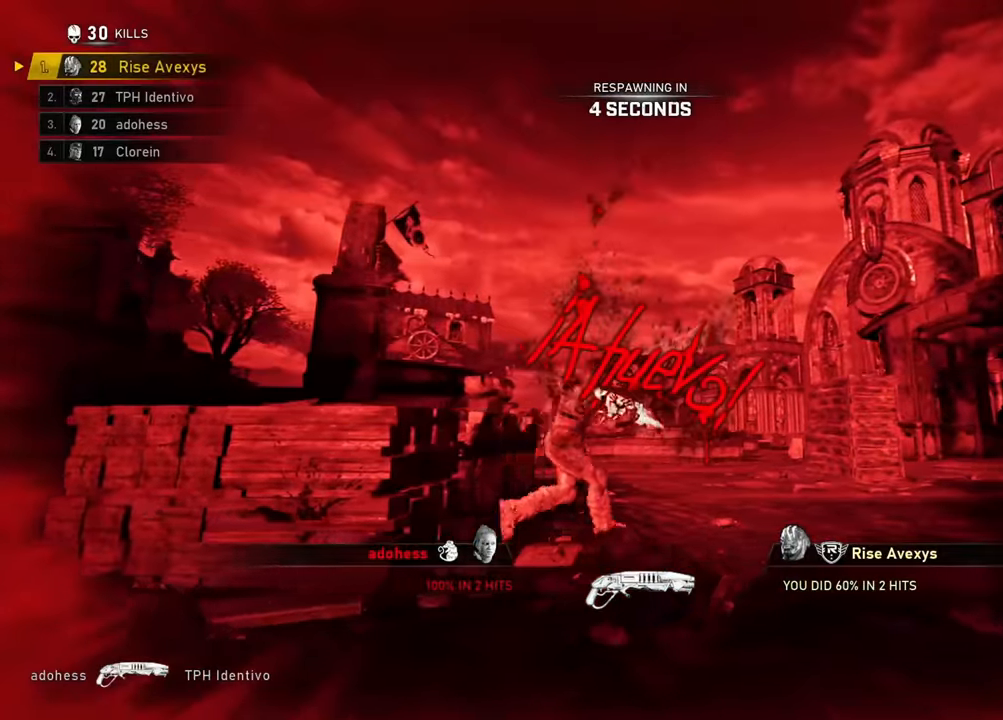
{"buttons": [], "left_stick": "center", "right_stick": "center", "events": []}
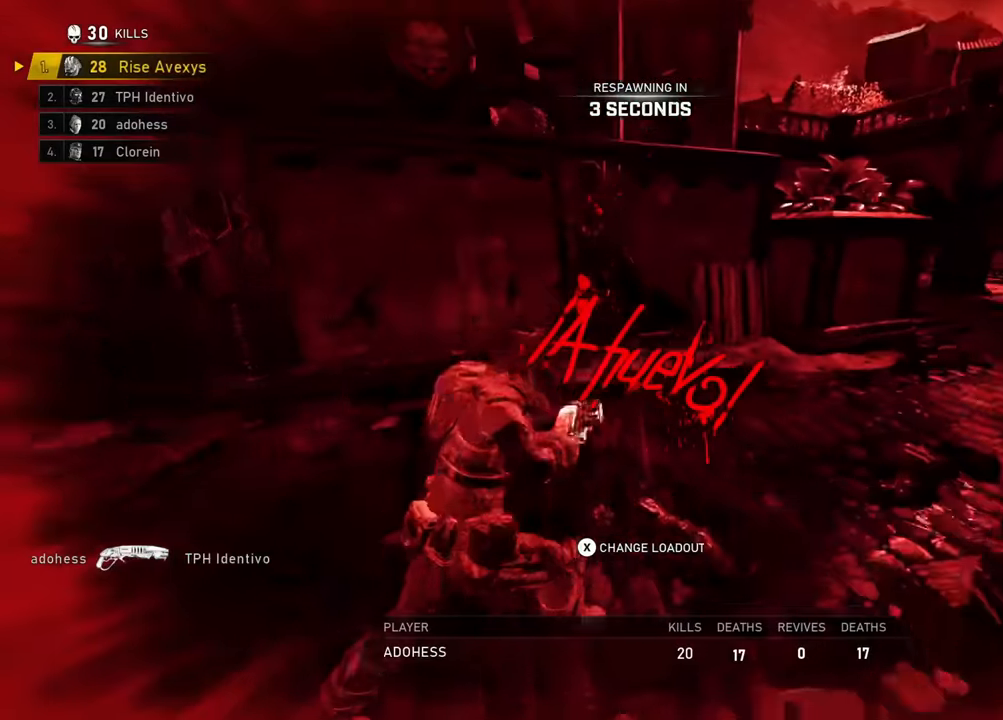
{"buttons": [], "left_stick": "center", "right_stick": "center", "events": []}
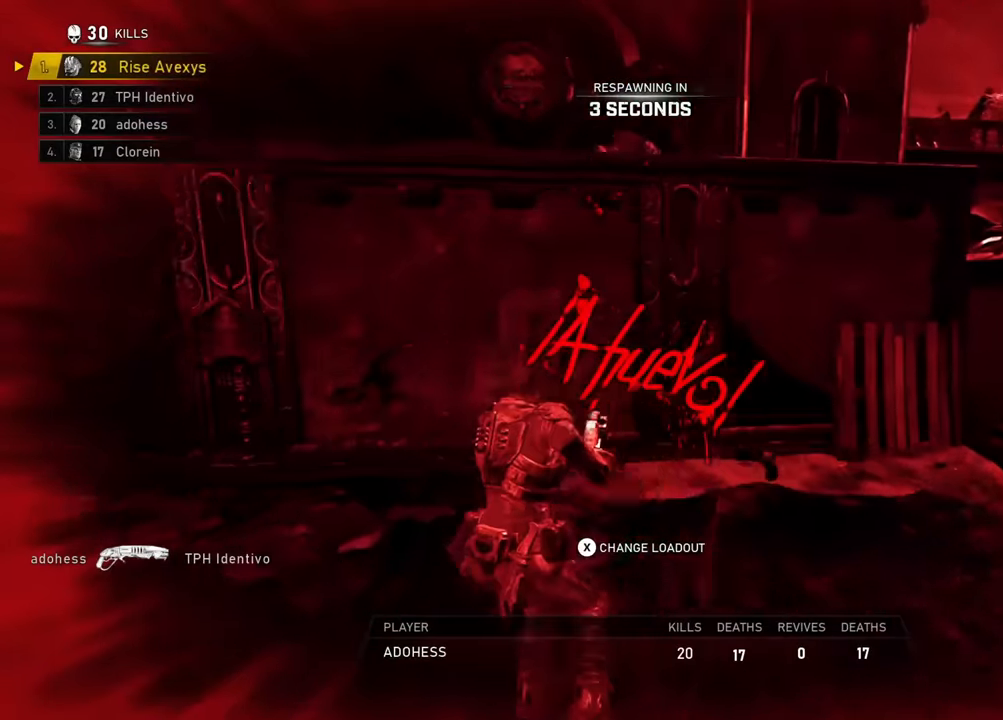
{"buttons": [], "left_stick": "center", "right_stick": "center", "events": []}
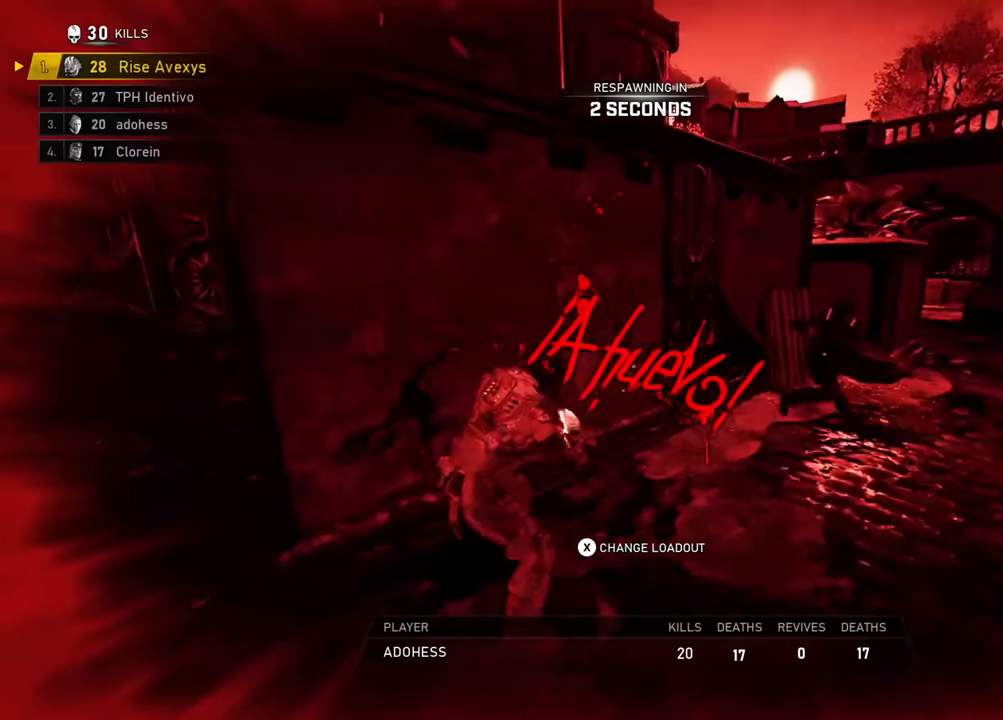
{"buttons": [], "left_stick": "center", "right_stick": "center", "events": []}
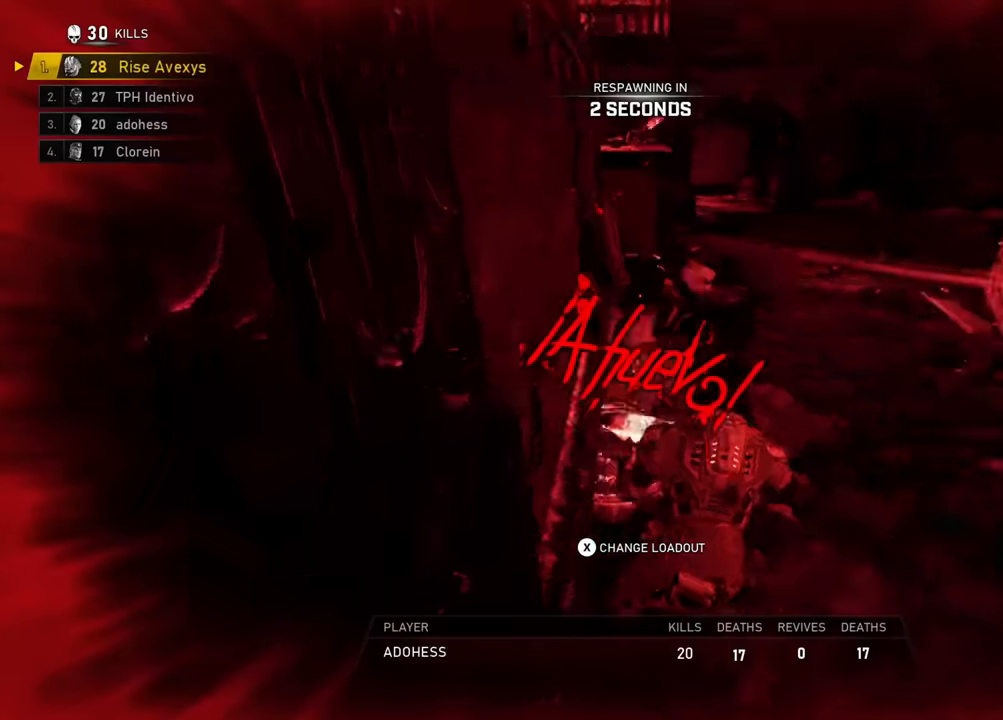
{"buttons": [], "left_stick": "up", "right_stick": "center", "events": [[300, "left_stick", "up"], [383, "A", "down"], [467, "A", "up"]]}
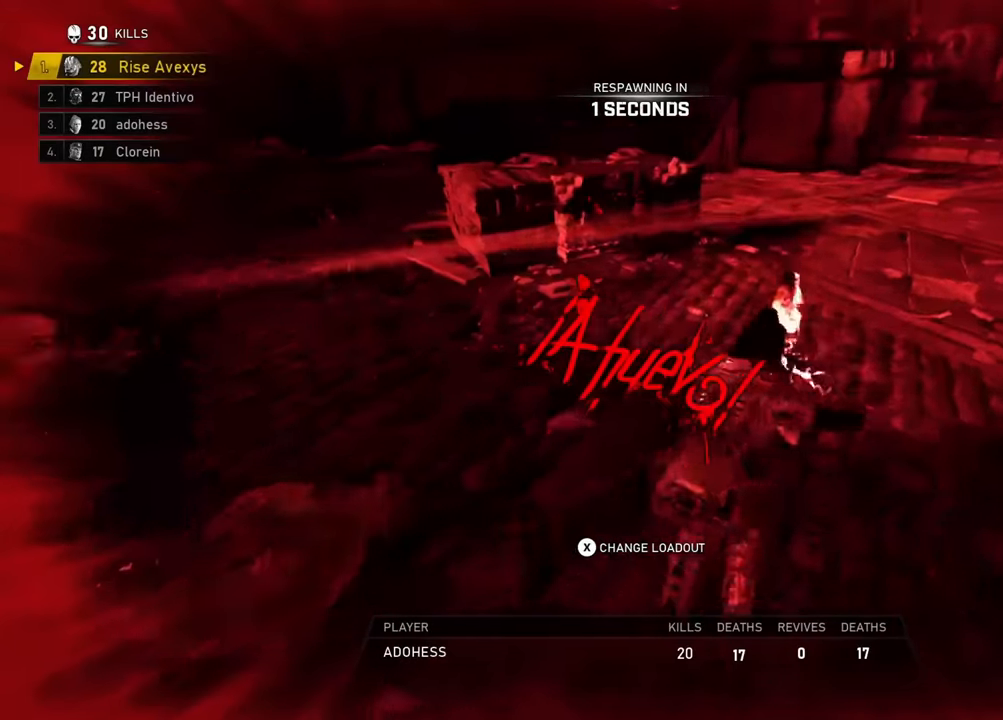
{"buttons": [], "left_stick": "up", "right_stick": "center", "events": [[33, "A", "down"], [83, "A", "up"], [200, "A", "down"], [284, "A", "up"], [367, "A", "down"], [451, "A", "up"]]}
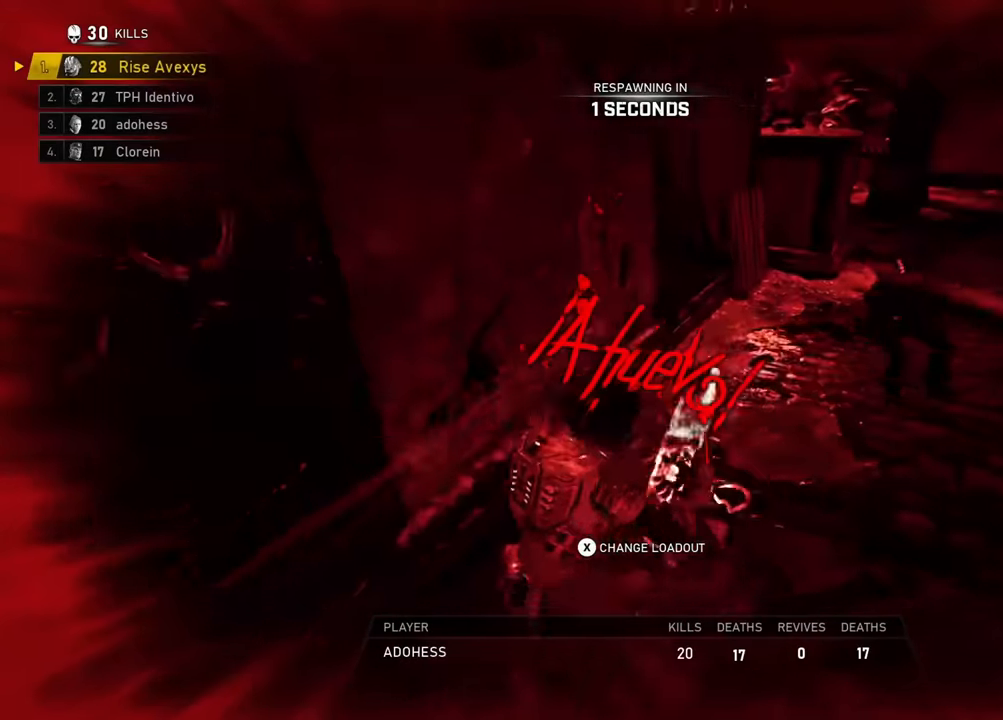
{"buttons": [], "left_stick": "up", "right_stick": "center", "events": [[66, "A", "down"], [116, "A", "up"], [216, "A", "down"], [283, "A", "up"], [350, "A", "down"], [450, "A", "up"]]}
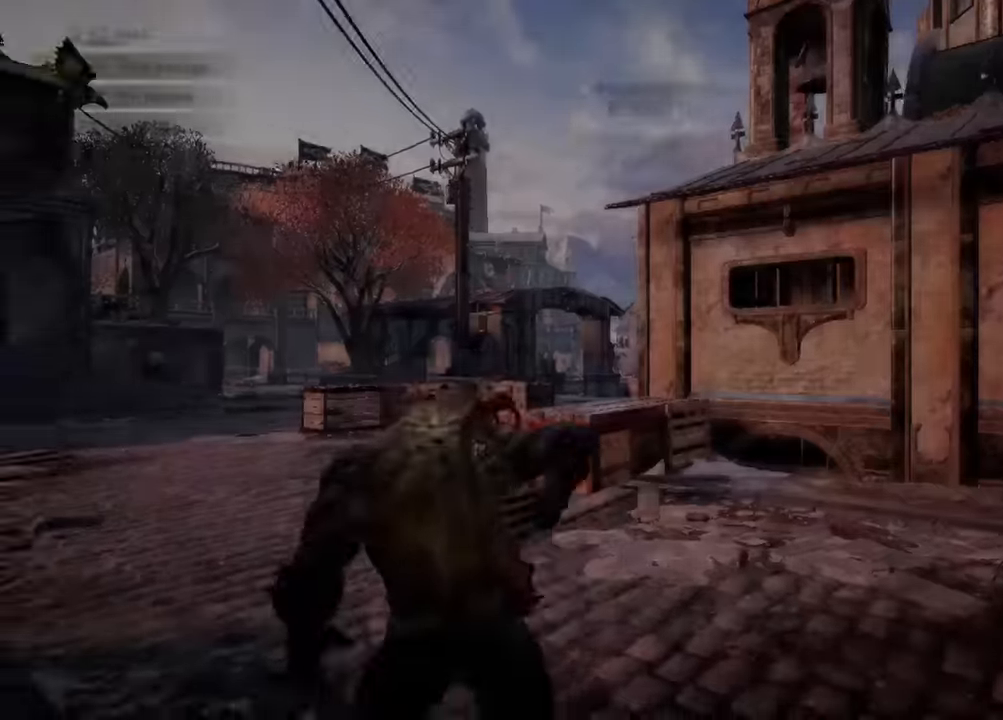
{"buttons": ["A", "L1"], "left_stick": "up", "right_stick": "center", "events": [[17, "A", "down"], [117, "A", "up"], [184, "A", "down"], [267, "A", "up"], [384, "L1", "down"], [501, "A", "down"]]}
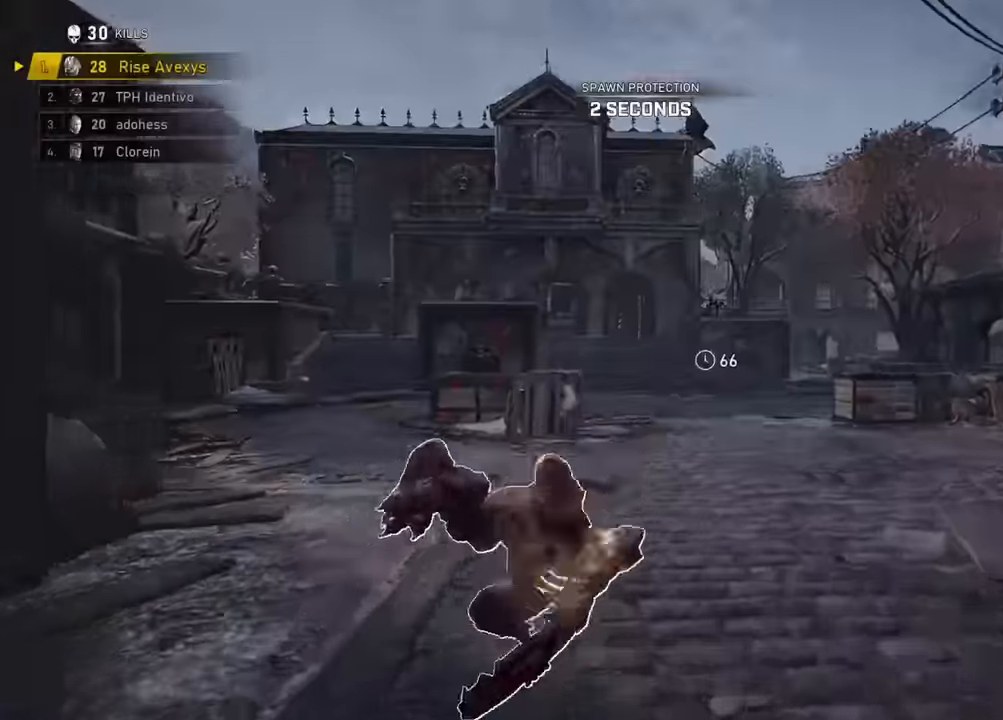
{"buttons": ["A", "L1"], "left_stick": "up", "right_stick": "center", "events": [[150, "L1", "up"], [400, "L1", "down"]]}
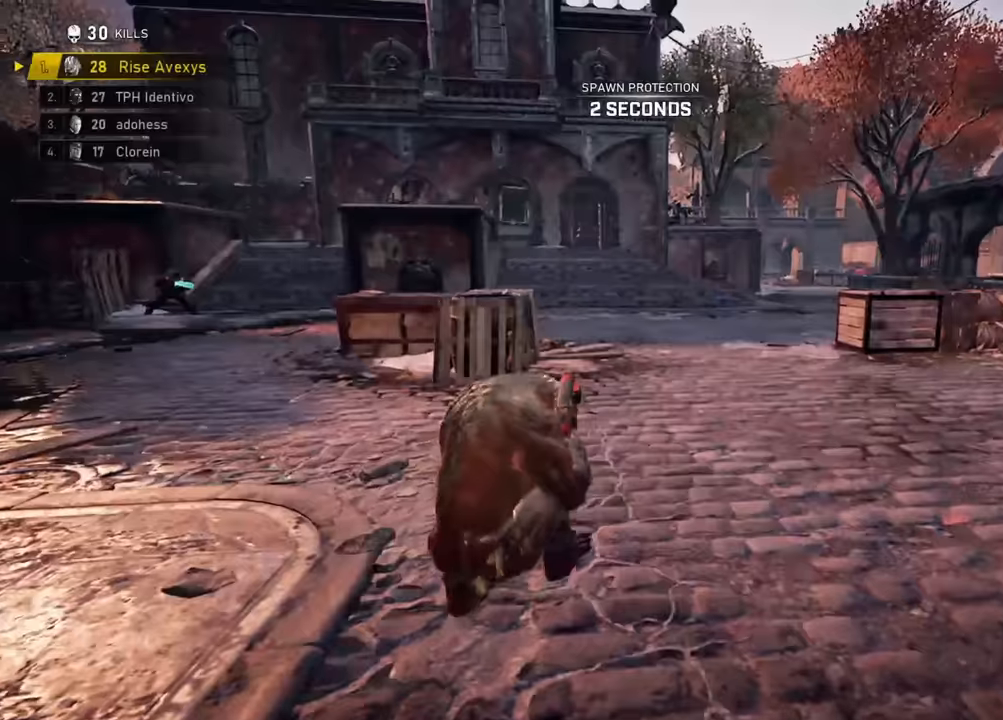
{"buttons": [], "left_stick": "up-left", "right_stick": "center", "events": [[16, "L1", "up"], [100, "left_stick", "up-left"], [300, "A", "up"], [350, "left_stick", "up"], [383, "A", "down"], [433, "A", "up"], [467, "left_stick", "up-left"]]}
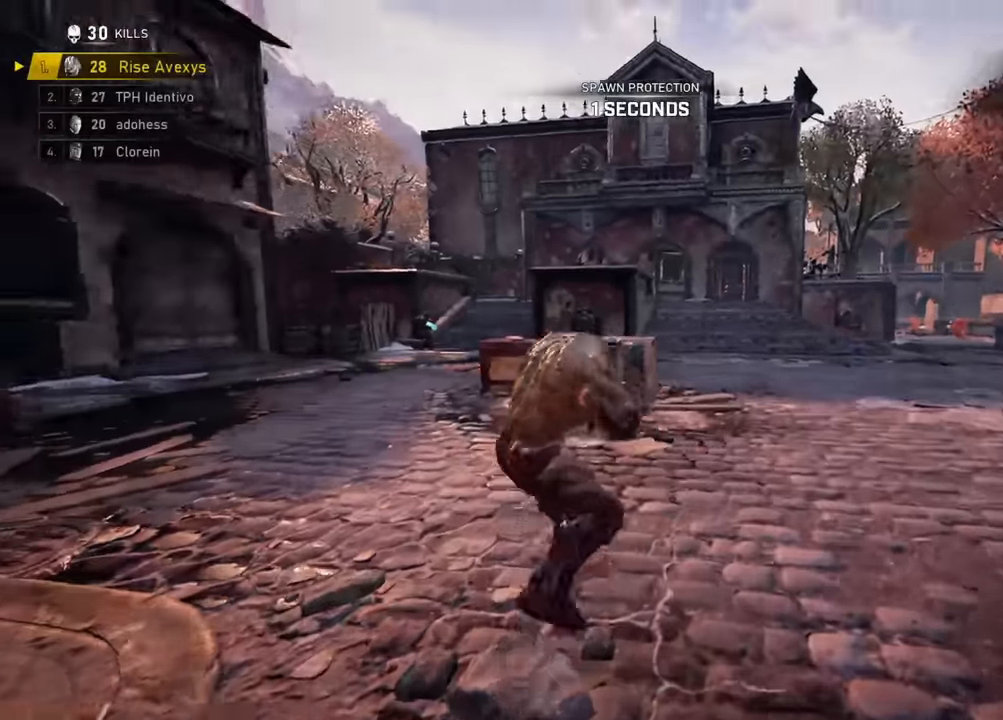
{"buttons": ["L2", "L3"], "left_stick": "up", "right_stick": "up-right", "events": [[67, "right_stick", "left"], [184, "right_stick", "center"], [250, "left_stick", "up"], [317, "A", "down"], [434, "L2", "down"], [467, "A", "up"], [484, "L3", "down"], [501, "right_stick", "up-right"]]}
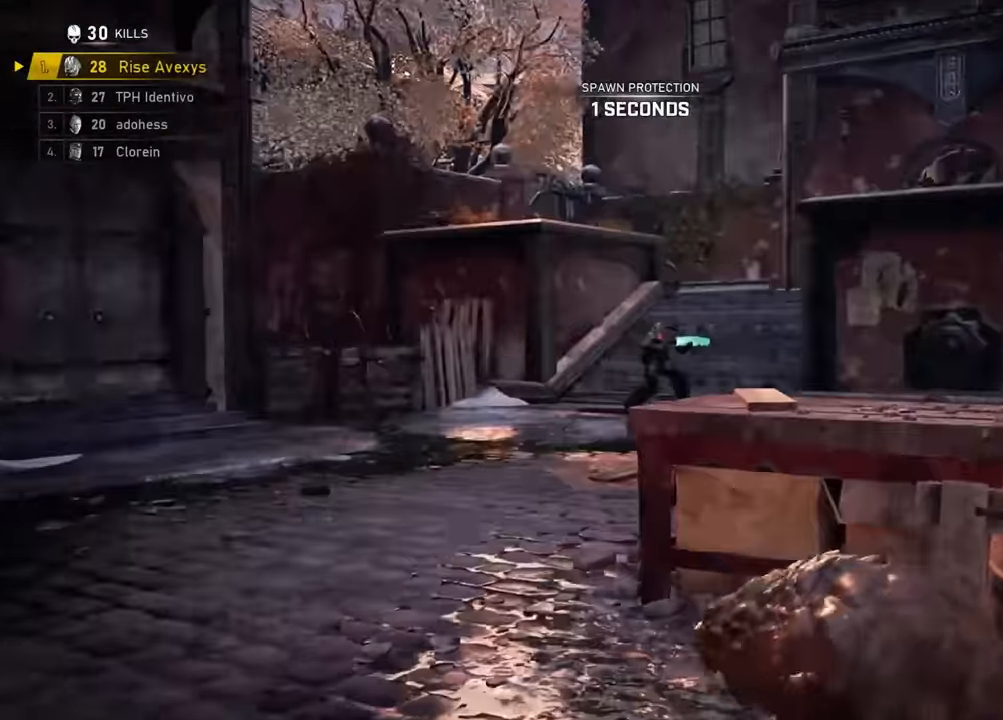
{"buttons": [], "left_stick": "up", "right_stick": "center", "events": [[100, "R2", "down"], [100, "right_stick", "center"], [167, "L3", "up"], [217, "L2", "up"], [233, "A", "down"], [250, "R2", "up"], [267, "A", "up"], [367, "A", "down"], [417, "A", "up"]]}
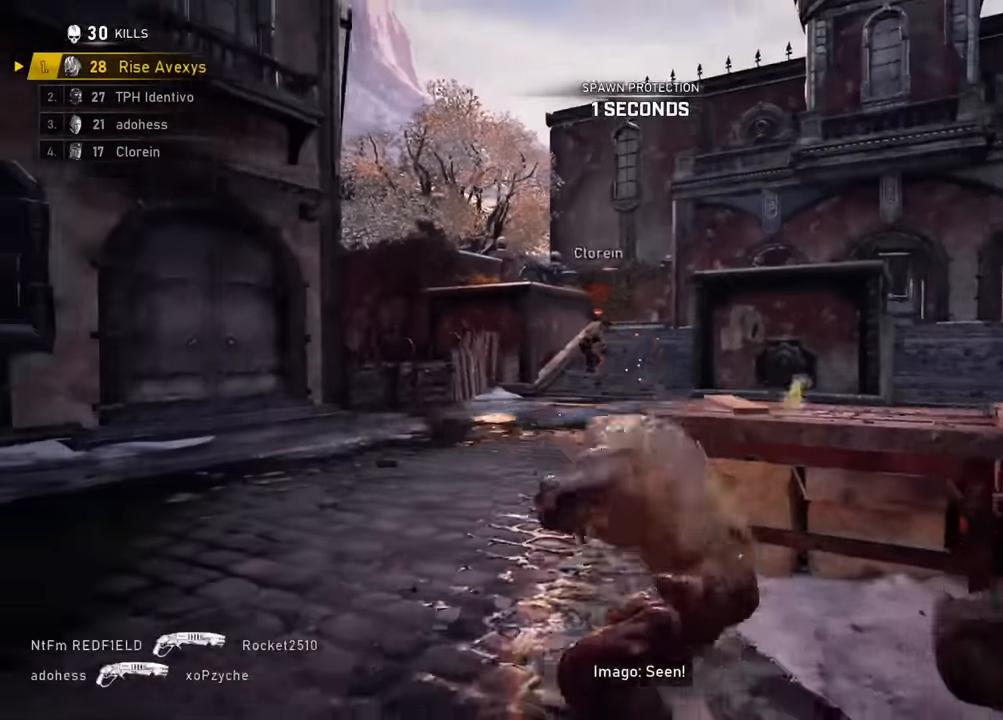
{"buttons": ["A", "L1"], "left_stick": "up", "right_stick": "center", "events": [[100, "A", "down"], [401, "L1", "down"]]}
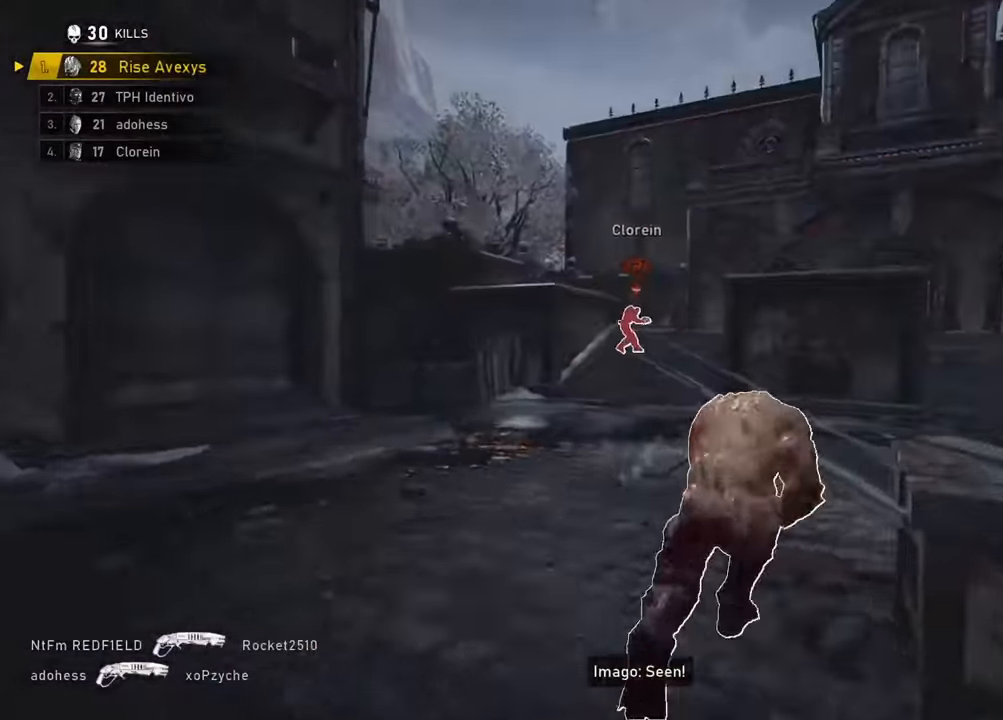
{"buttons": ["L2"], "left_stick": "up", "right_stick": "center", "events": [[133, "L1", "up"], [417, "A", "up"], [450, "L2", "down"]]}